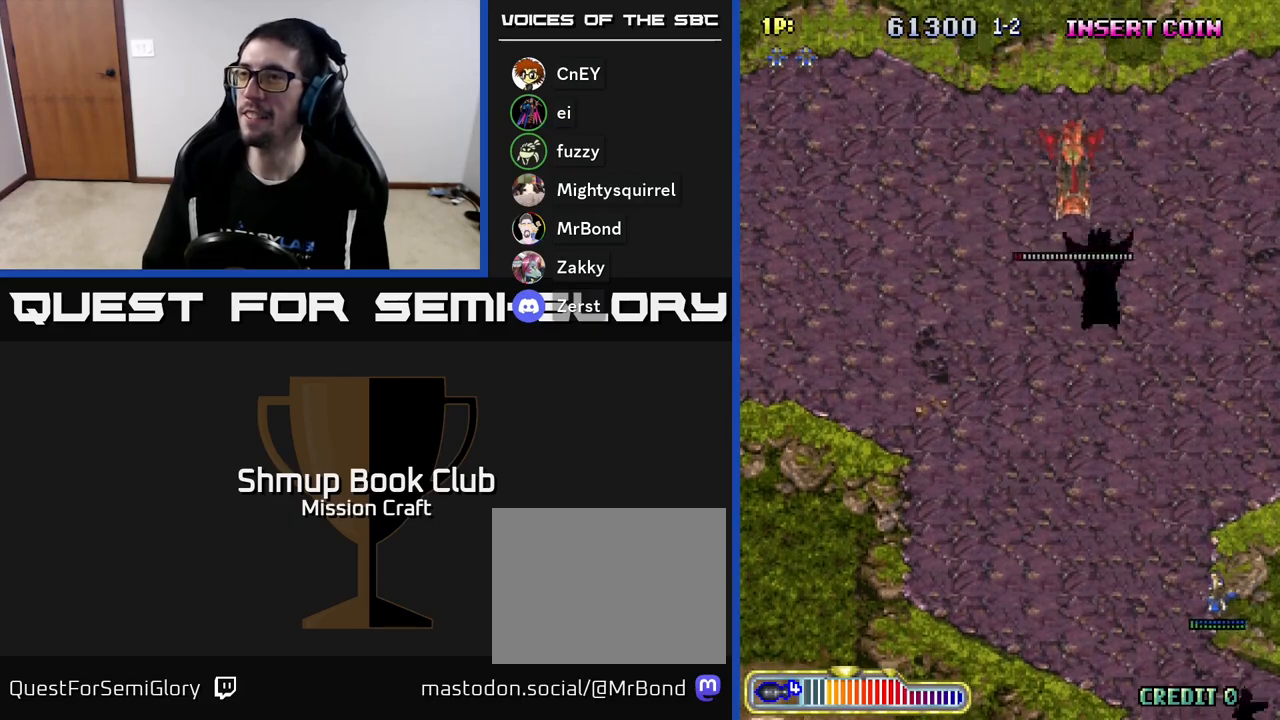
Gameplay with a controller (Xbox layout); each line is a JSON object with the inputs held at the frame after it. "events" lists button and stick changes between this image and that frame as [ms after this image, input, new state], when the widget could be followed in between. Not read: right_stick.
{"buttons": ["DPAD_LEFT"], "left_stick": "center", "events": [[50, "DPAD_DOWN", "up"]]}
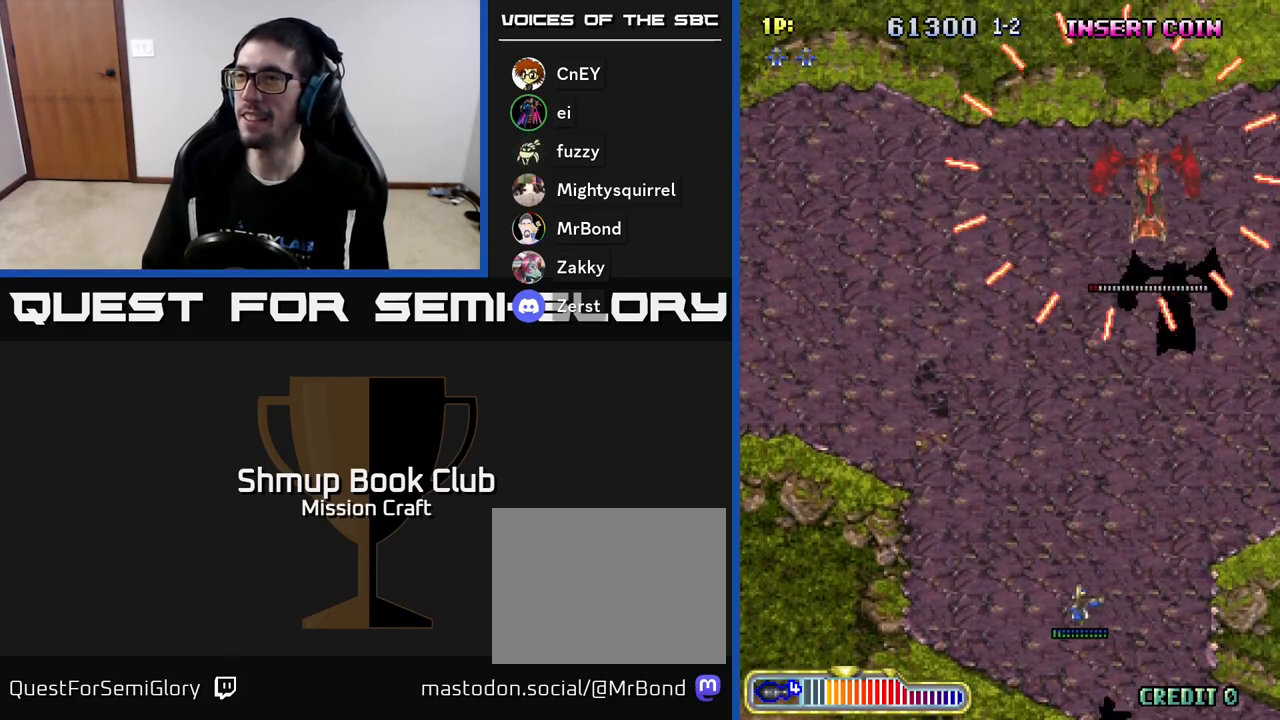
{"buttons": ["DPAD_LEFT"], "left_stick": "center", "events": []}
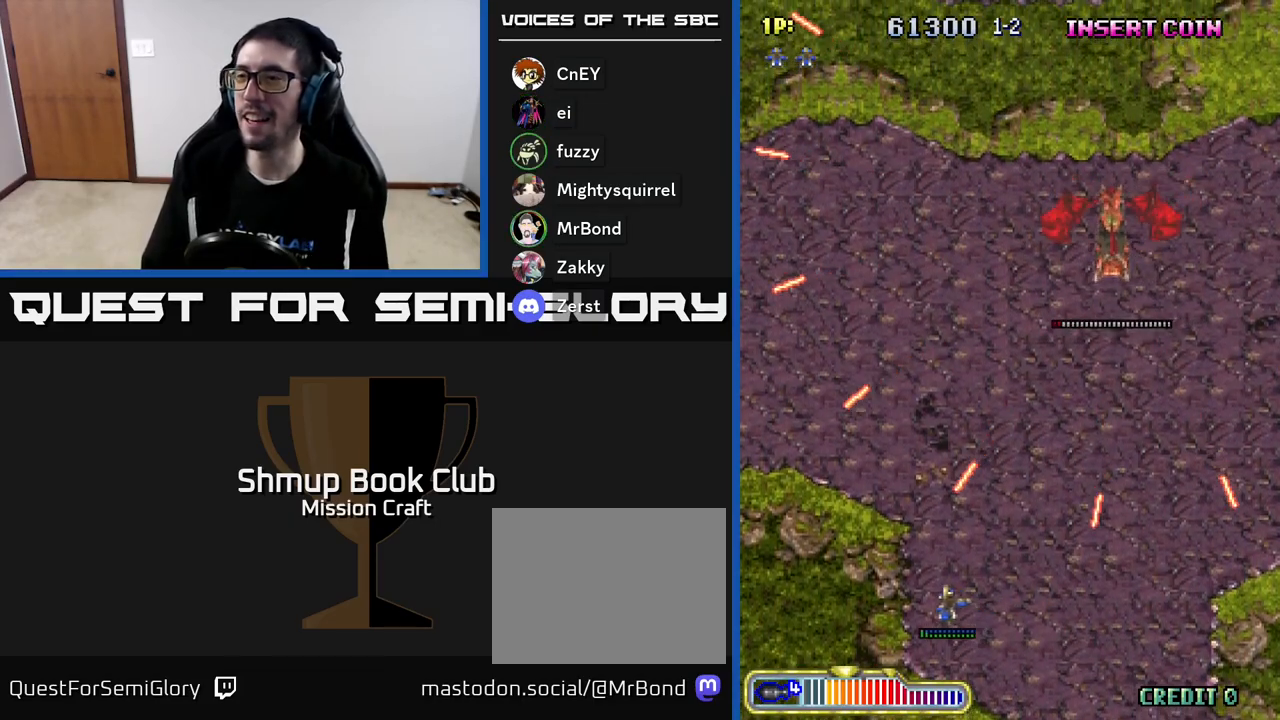
{"buttons": [], "left_stick": "center", "events": [[483, "DPAD_LEFT", "up"]]}
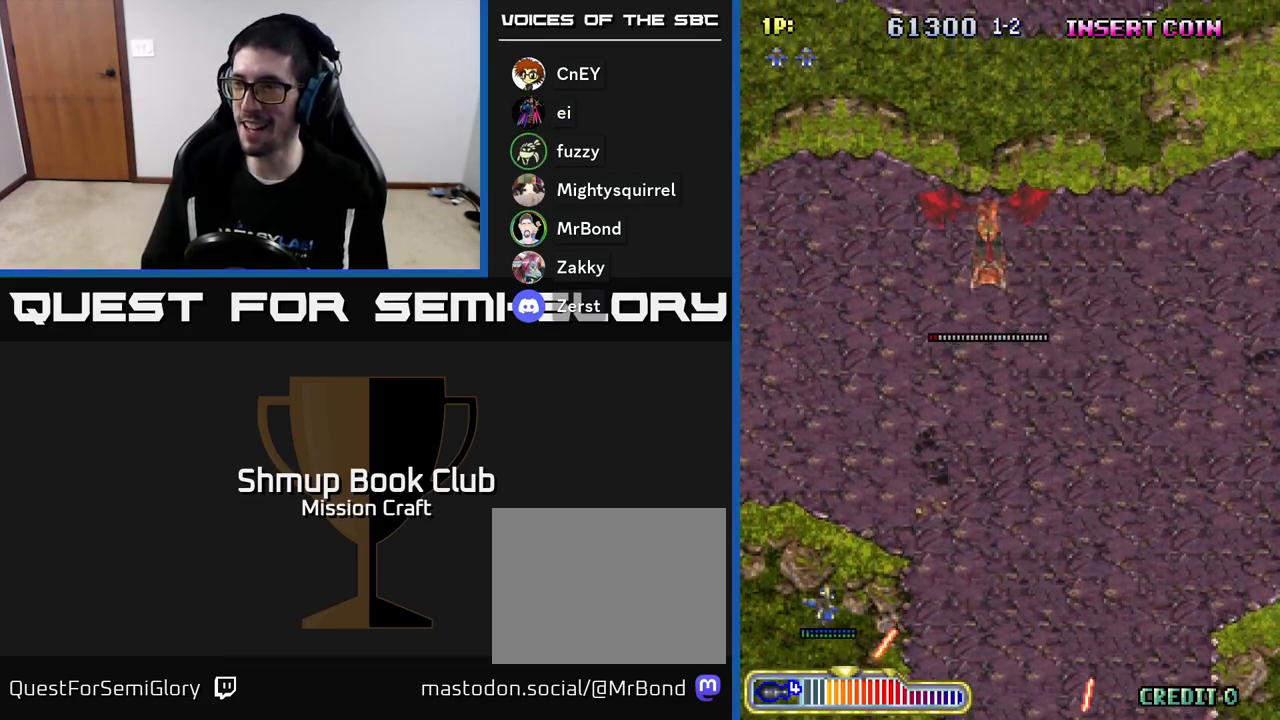
{"buttons": ["DPAD_RIGHT"], "left_stick": "center", "events": [[17, "DPAD_RIGHT", "down"]]}
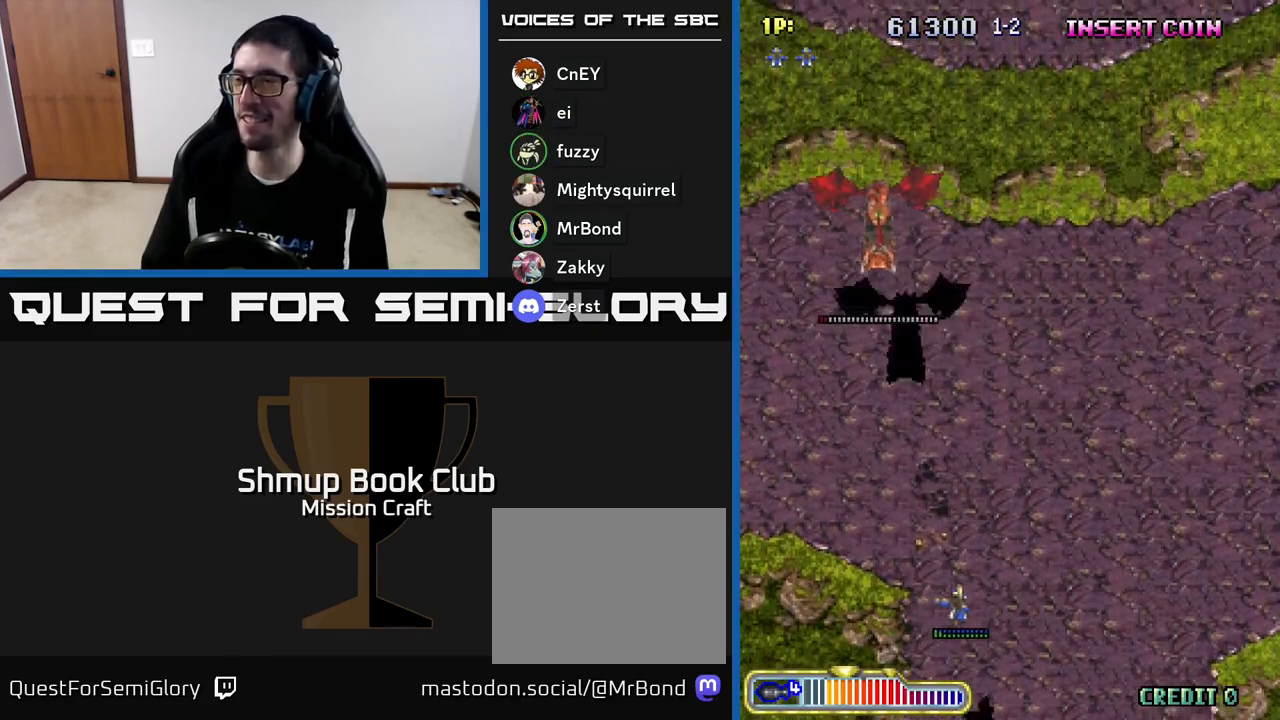
{"buttons": ["DPAD_RIGHT"], "left_stick": "center", "events": []}
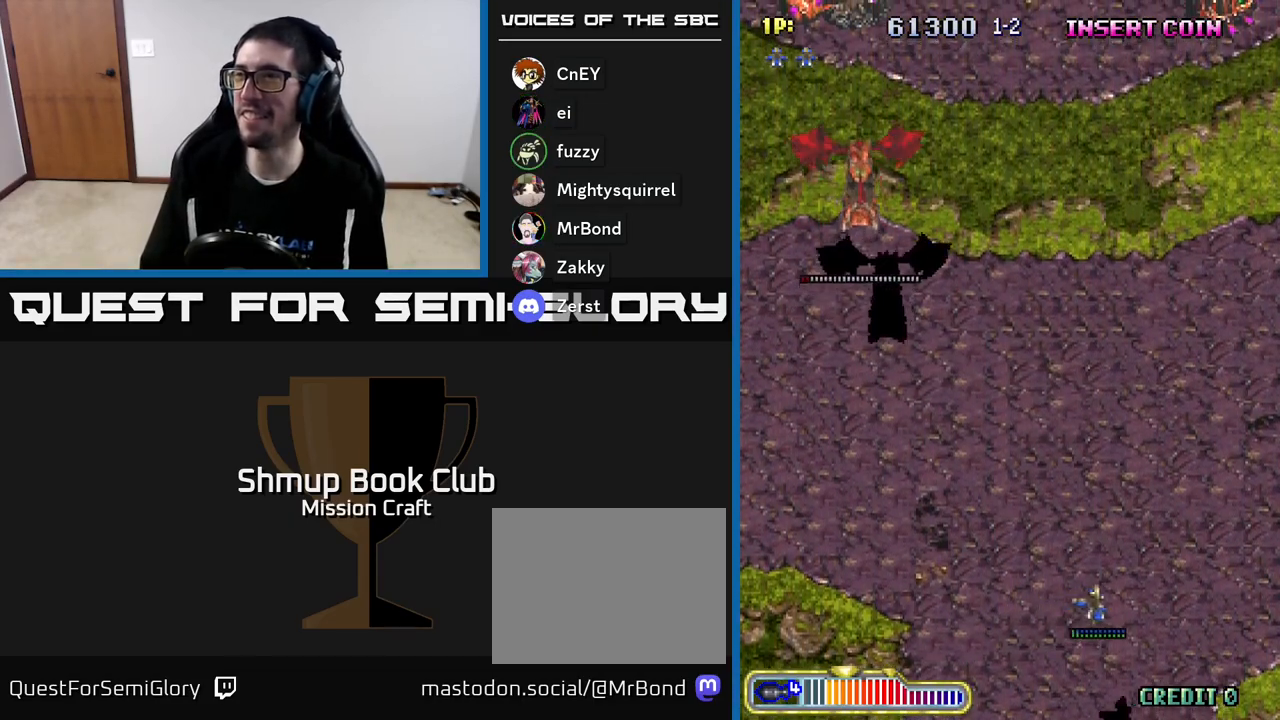
{"buttons": ["R2", "DPAD_RIGHT"], "left_stick": "center", "events": [[150, "DPAD_UP", "down"], [300, "R2", "down"], [483, "DPAD_UP", "up"]]}
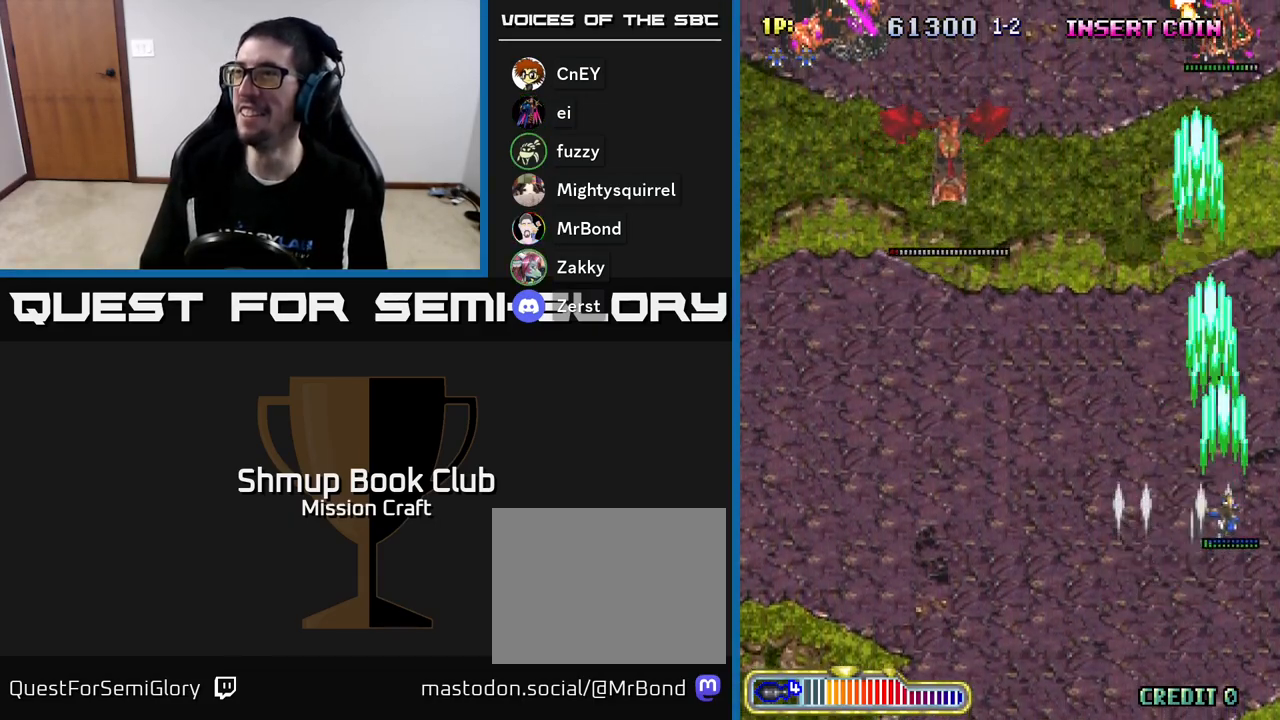
{"buttons": ["DPAD_LEFT"], "left_stick": "center", "events": [[83, "DPAD_DOWN", "down"], [100, "R2", "up"], [133, "DPAD_RIGHT", "up"], [233, "DPAD_LEFT", "down"], [433, "DPAD_DOWN", "up"]]}
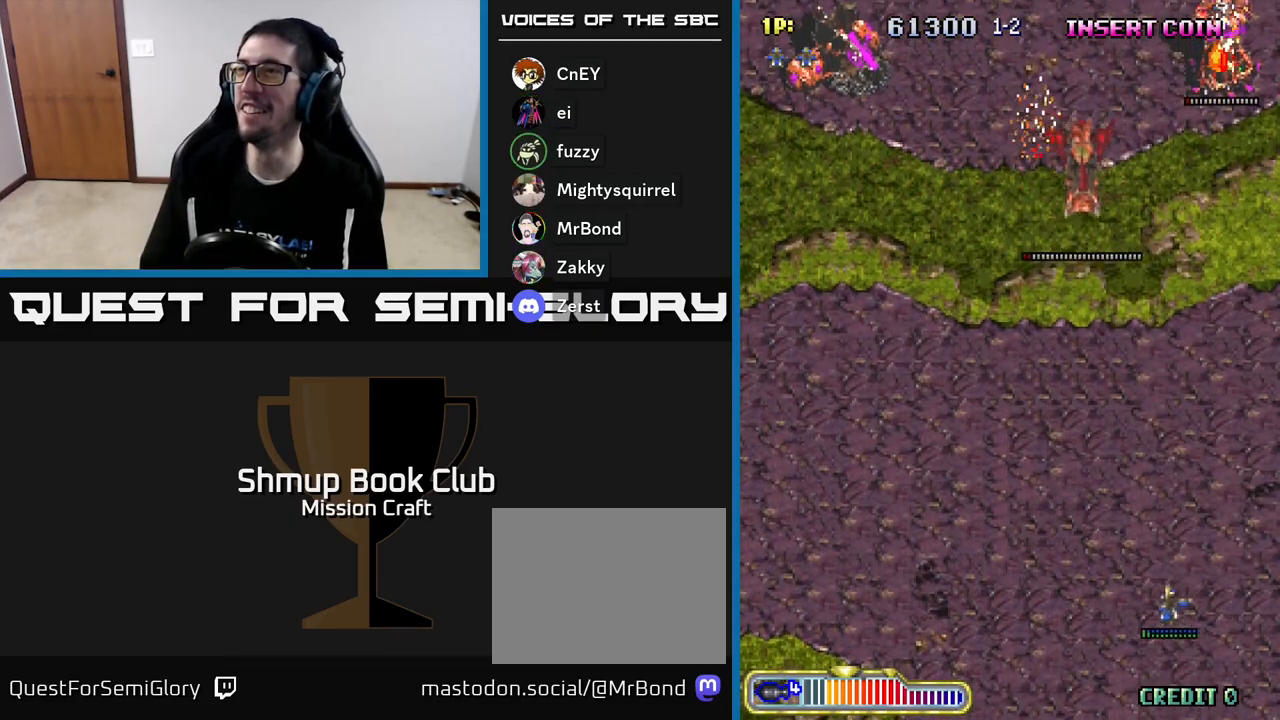
{"buttons": ["DPAD_LEFT"], "left_stick": "center", "events": []}
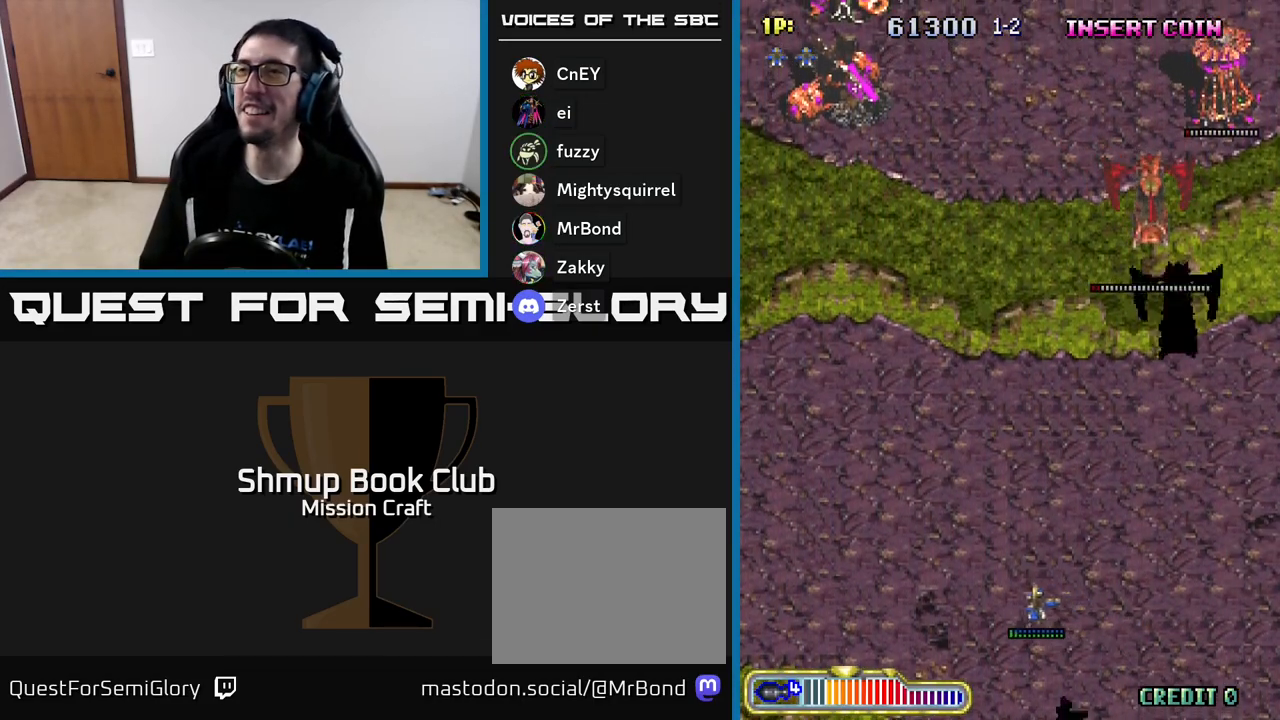
{"buttons": ["DPAD_LEFT"], "left_stick": "center", "events": []}
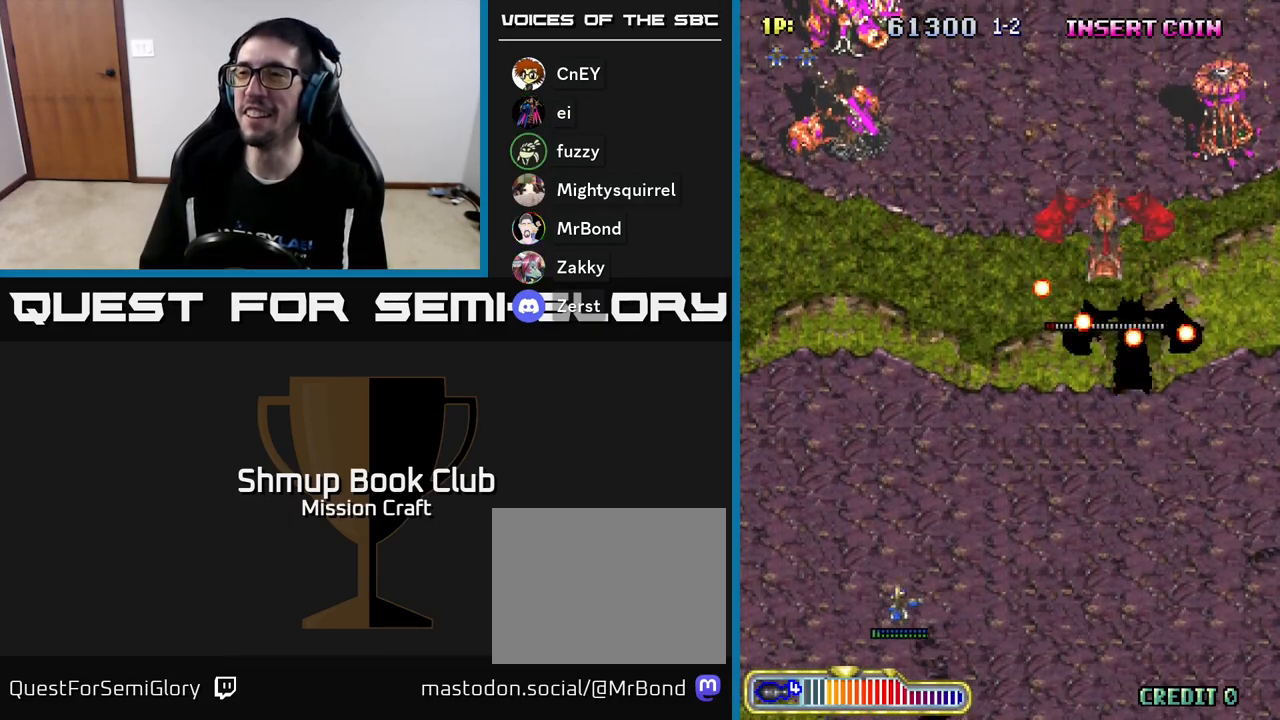
{"buttons": ["R2", "DPAD_UP"], "left_stick": "center", "events": [[17, "R2", "down"], [233, "DPAD_UP", "down"], [367, "DPAD_LEFT", "up"]]}
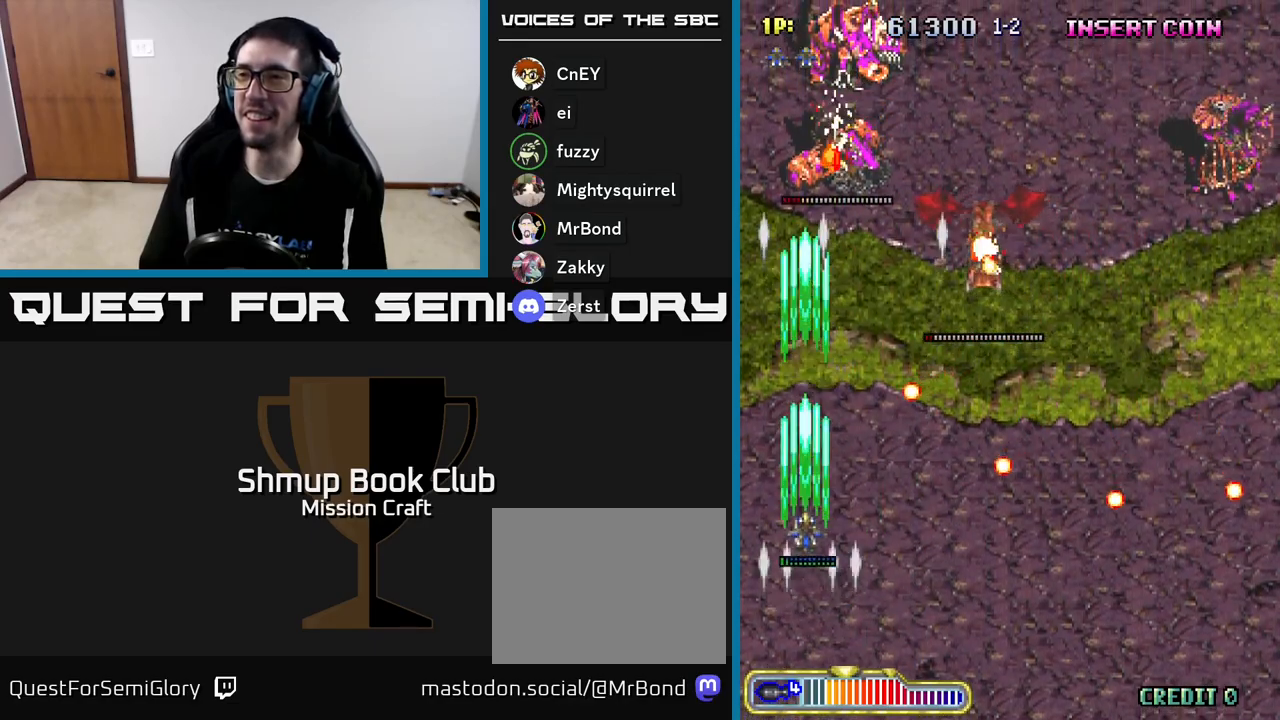
{"buttons": ["R2", "DPAD_RIGHT"], "left_stick": "center", "events": [[17, "DPAD_UP", "up"], [50, "DPAD_DOWN", "down"], [217, "DPAD_DOWN", "up"], [300, "DPAD_UP", "down"], [367, "DPAD_RIGHT", "down"], [467, "DPAD_UP", "up"]]}
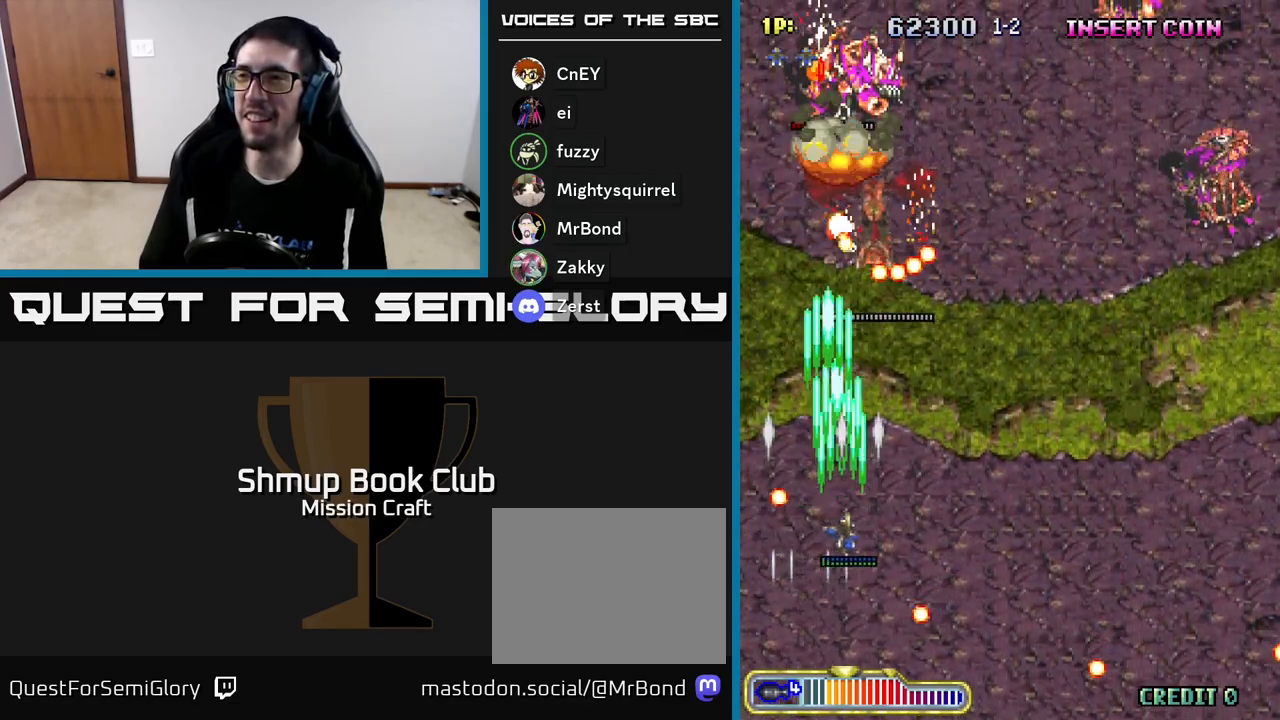
{"buttons": ["R2", "DPAD_DOWN", "DPAD_RIGHT"], "left_stick": "center", "events": [[300, "DPAD_DOWN", "down"]]}
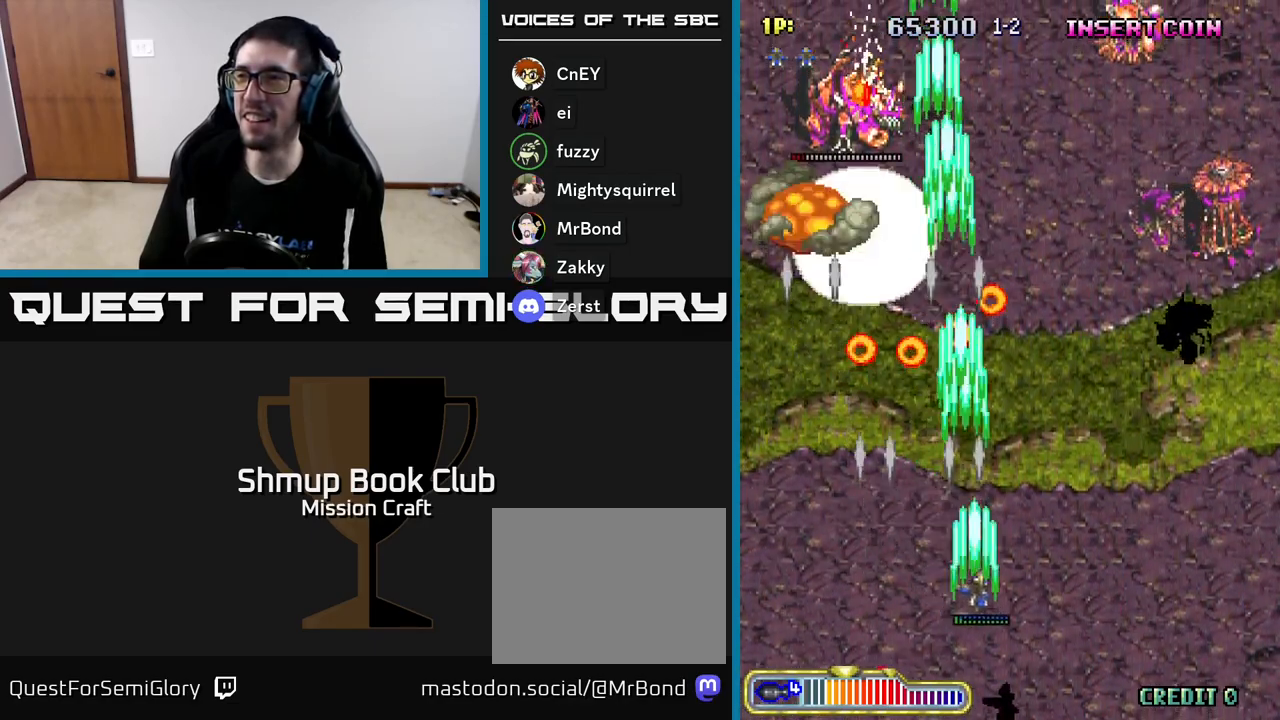
{"buttons": ["R2", "DPAD_RIGHT"], "left_stick": "center", "events": [[167, "DPAD_DOWN", "up"]]}
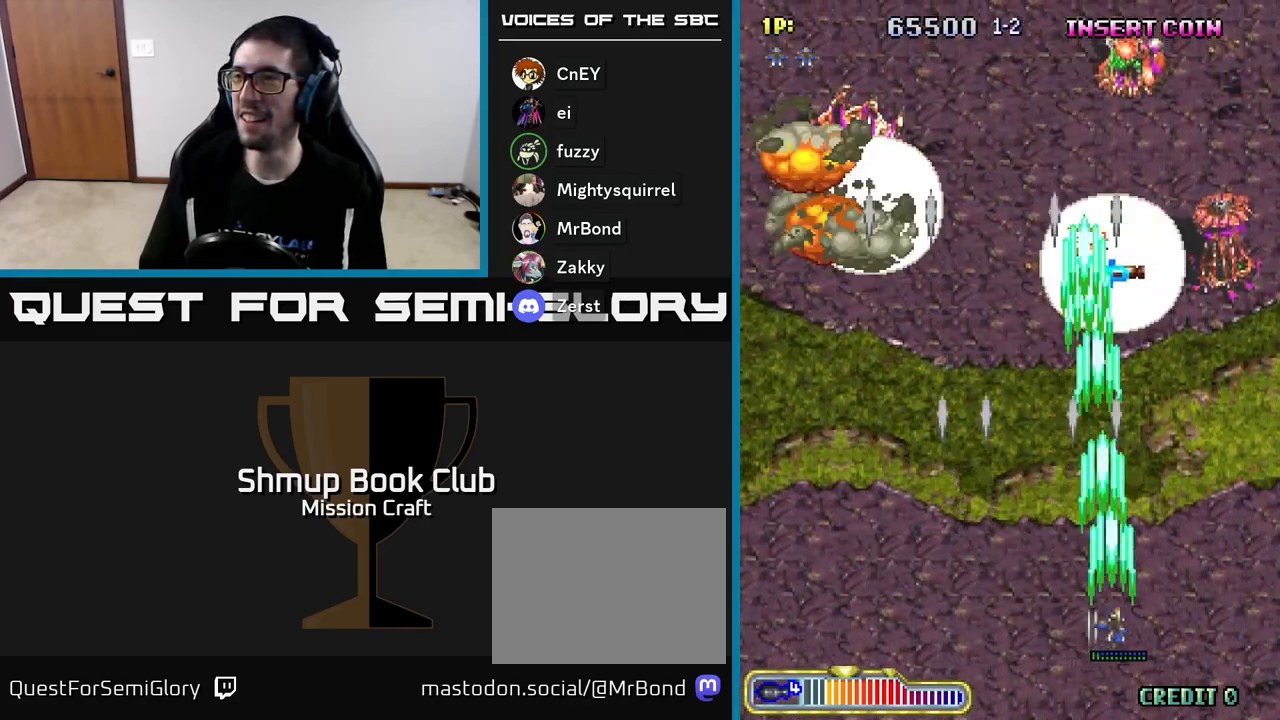
{"buttons": ["R2", "DPAD_UP"], "left_stick": "center", "events": [[67, "DPAD_UP", "down"], [450, "DPAD_RIGHT", "up"]]}
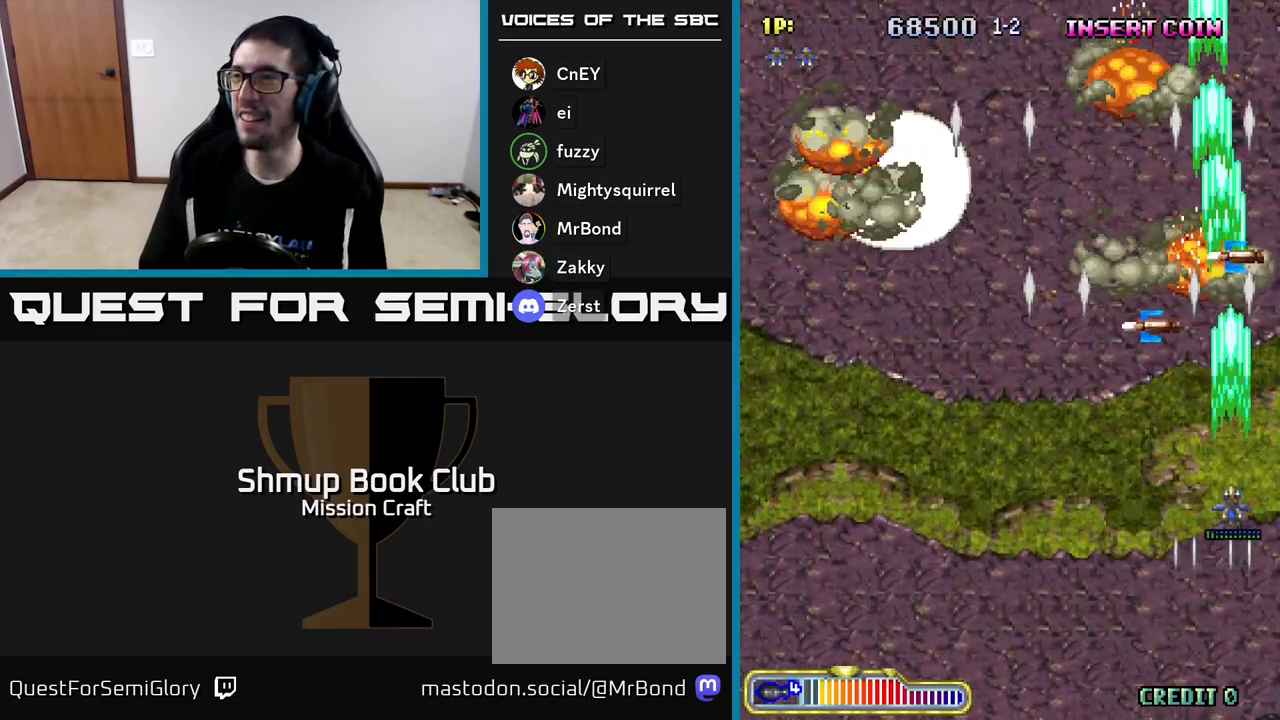
{"buttons": ["R2", "DPAD_UP"], "left_stick": "center", "events": [[267, "DPAD_LEFT", "down"], [350, "DPAD_LEFT", "up"]]}
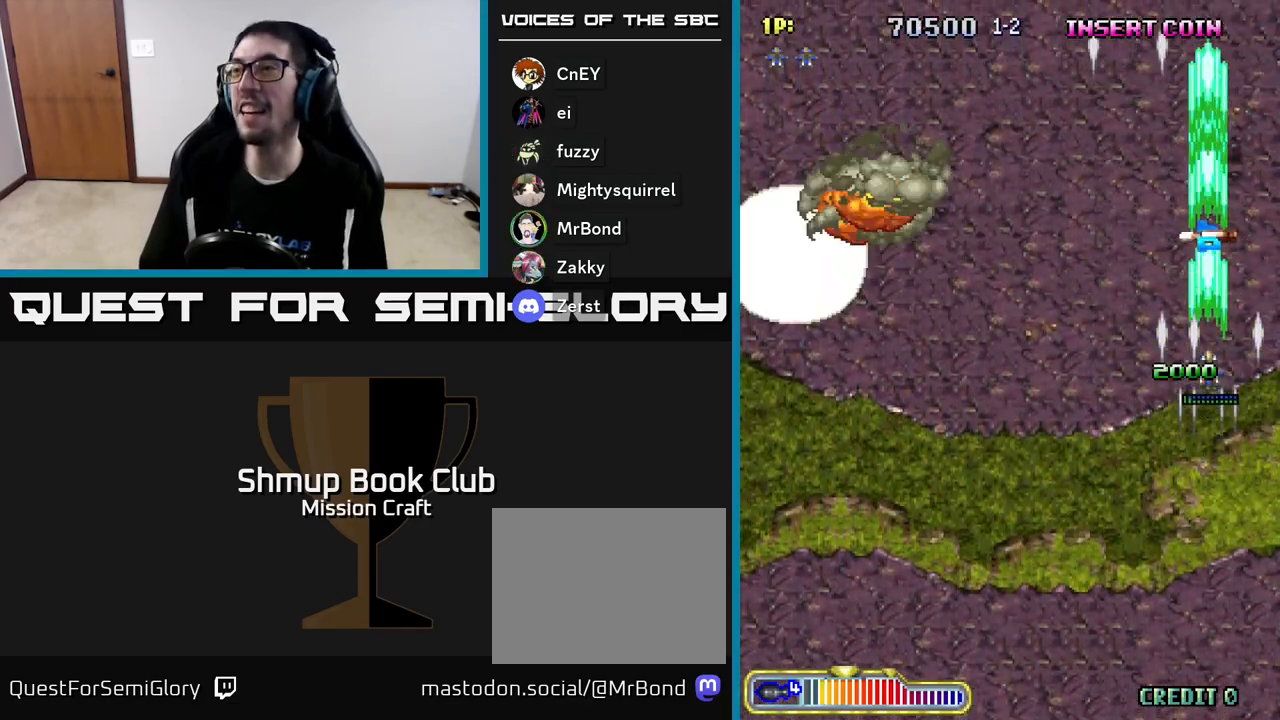
{"buttons": ["R2", "DPAD_UP", "DPAD_LEFT"], "left_stick": "center", "events": [[33, "DPAD_LEFT", "down"], [250, "DPAD_LEFT", "up"], [400, "DPAD_LEFT", "down"]]}
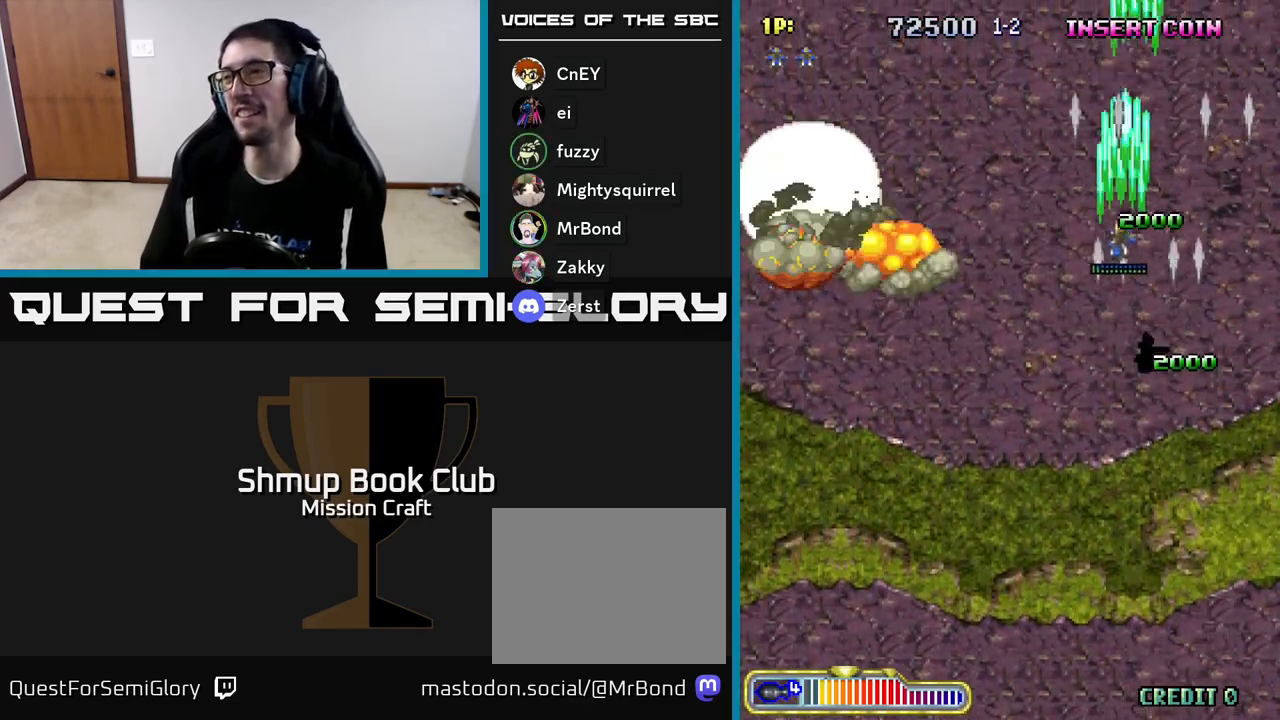
{"buttons": ["R2", "DPAD_DOWN", "DPAD_LEFT"], "left_stick": "center", "events": [[117, "DPAD_UP", "up"], [267, "DPAD_DOWN", "down"]]}
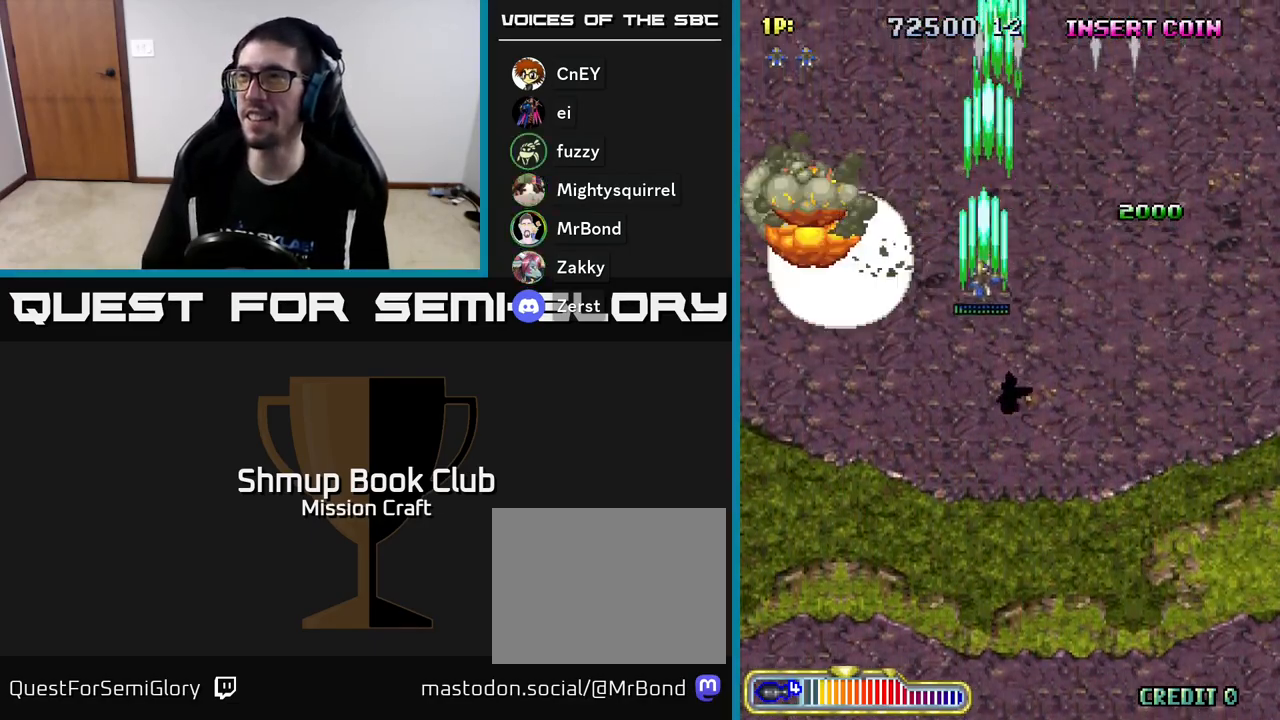
{"buttons": ["R2", "DPAD_DOWN", "DPAD_LEFT"], "left_stick": "center", "events": []}
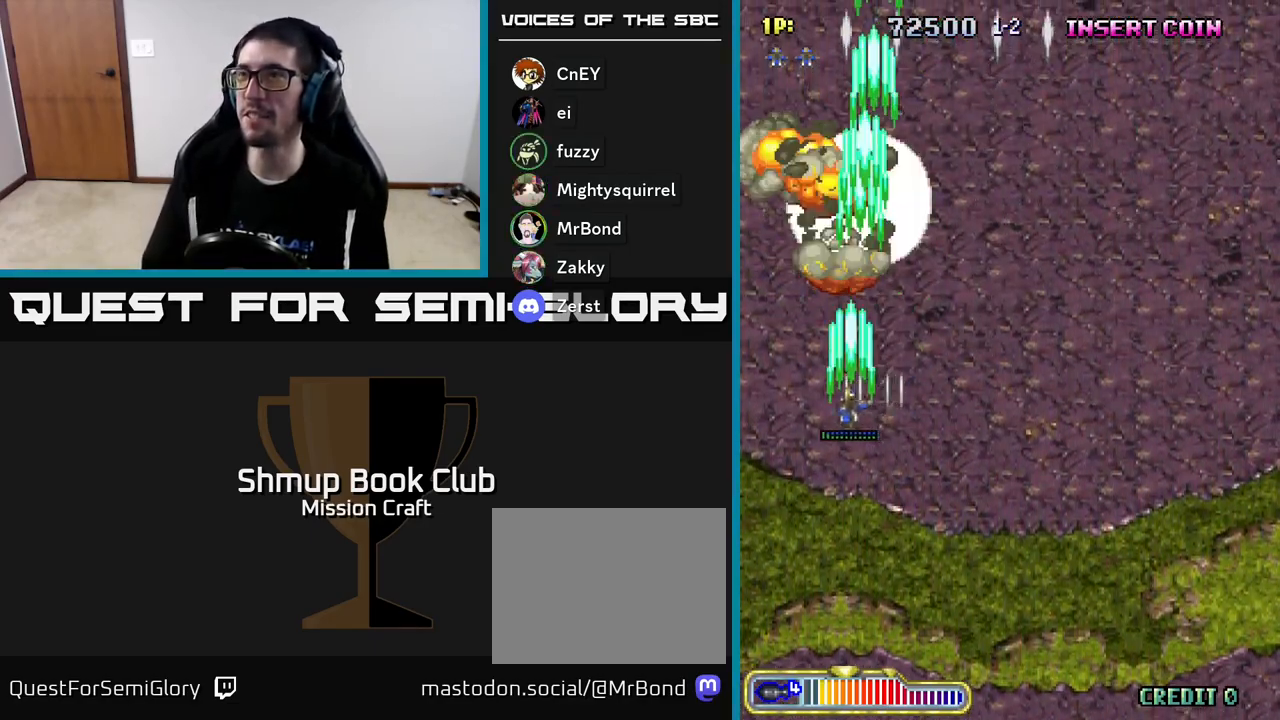
{"buttons": ["R2", "DPAD_UP", "DPAD_RIGHT"], "left_stick": "center", "events": [[17, "DPAD_DOWN", "up"], [133, "DPAD_UP", "down"], [150, "DPAD_LEFT", "up"], [300, "DPAD_RIGHT", "down"]]}
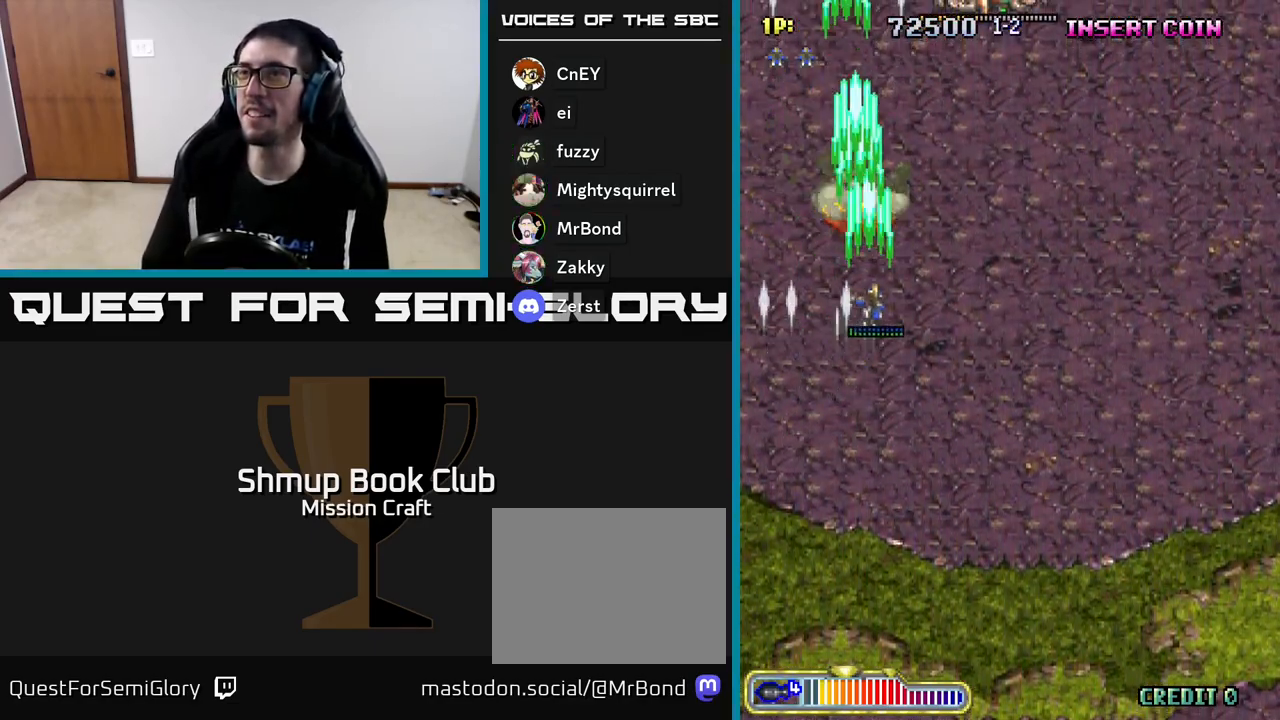
{"buttons": ["R2", "DPAD_UP", "DPAD_RIGHT"], "left_stick": "center", "events": []}
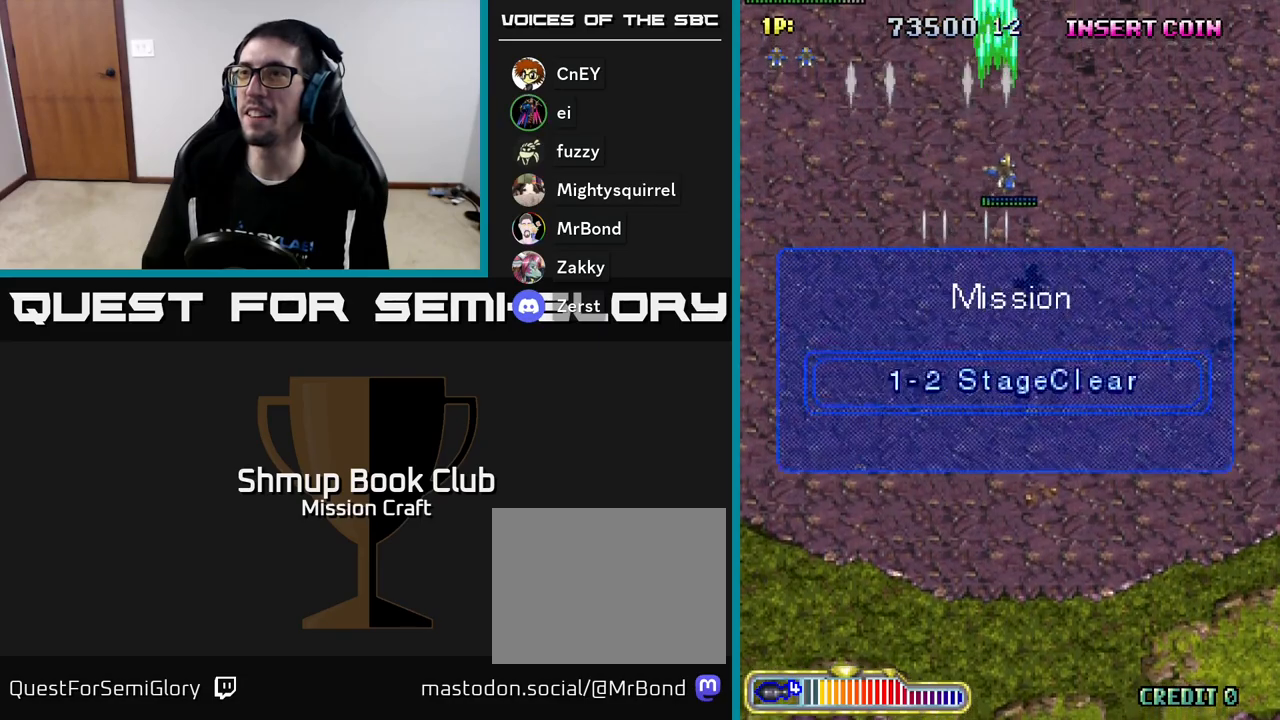
{"buttons": ["R2", "DPAD_LEFT"], "left_stick": "center", "events": [[117, "DPAD_RIGHT", "up"], [150, "DPAD_LEFT", "down"], [200, "DPAD_UP", "up"]]}
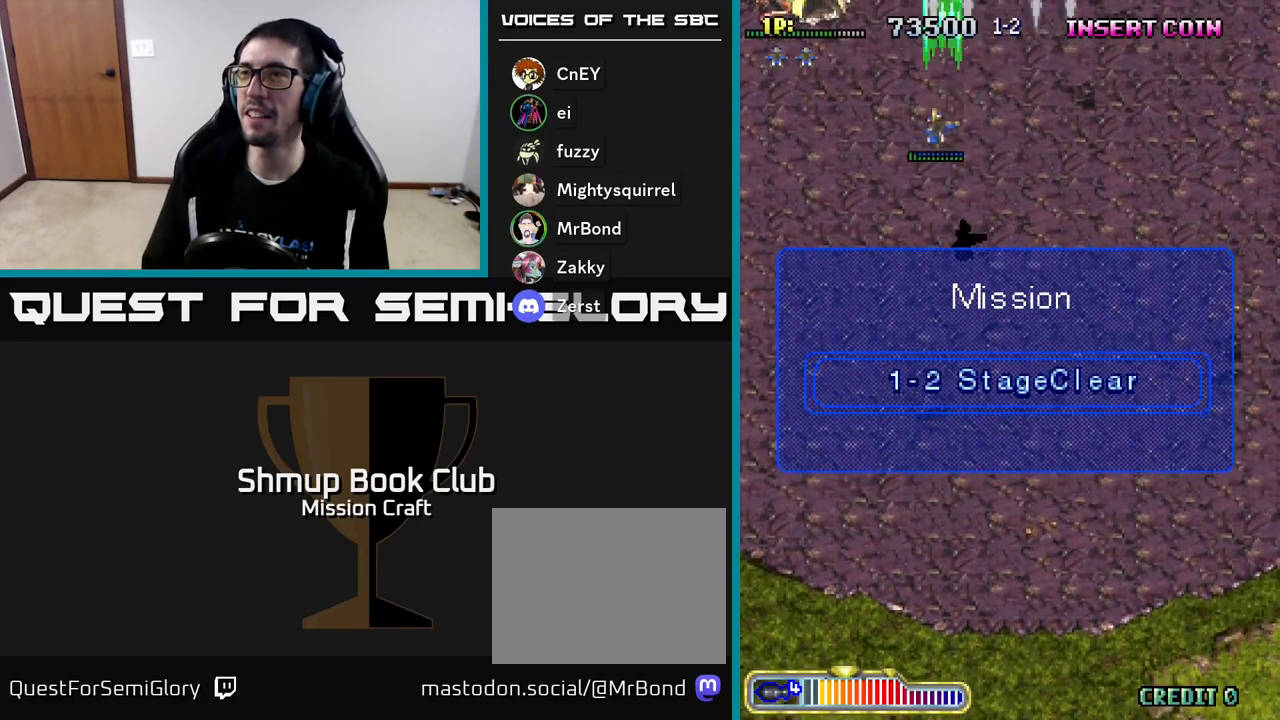
{"buttons": ["R2", "DPAD_LEFT"], "left_stick": "center", "events": []}
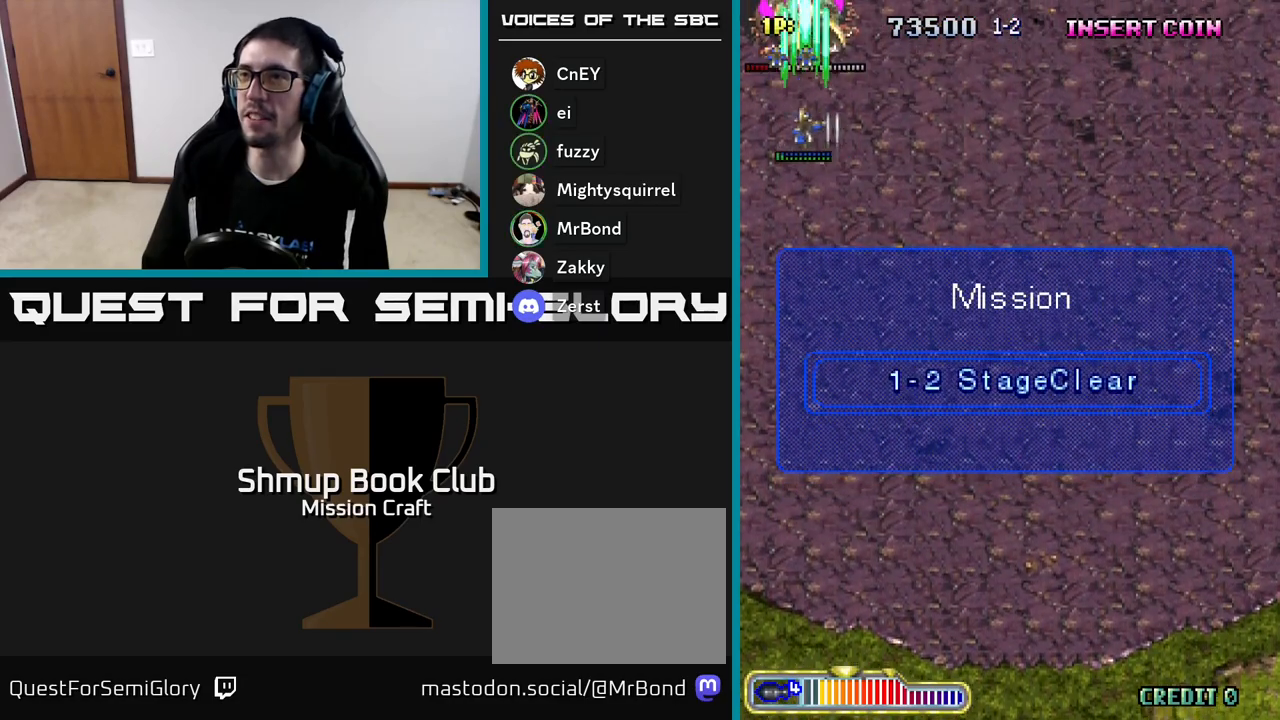
{"buttons": ["R2"], "left_stick": "center", "events": [[17, "DPAD_LEFT", "up"], [67, "DPAD_UP", "down"], [417, "DPAD_UP", "up"]]}
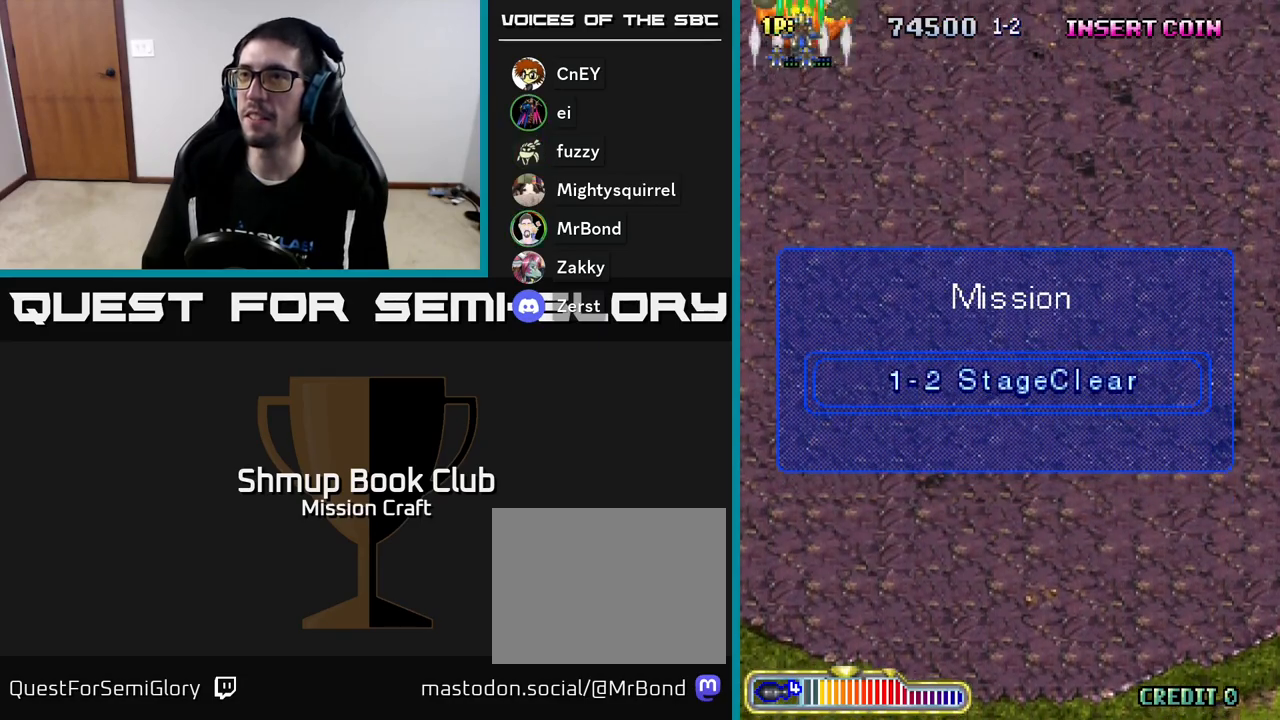
{"buttons": ["R2", "DPAD_RIGHT"], "left_stick": "center", "events": [[33, "DPAD_RIGHT", "down"], [100, "DPAD_UP", "down"], [200, "DPAD_UP", "up"]]}
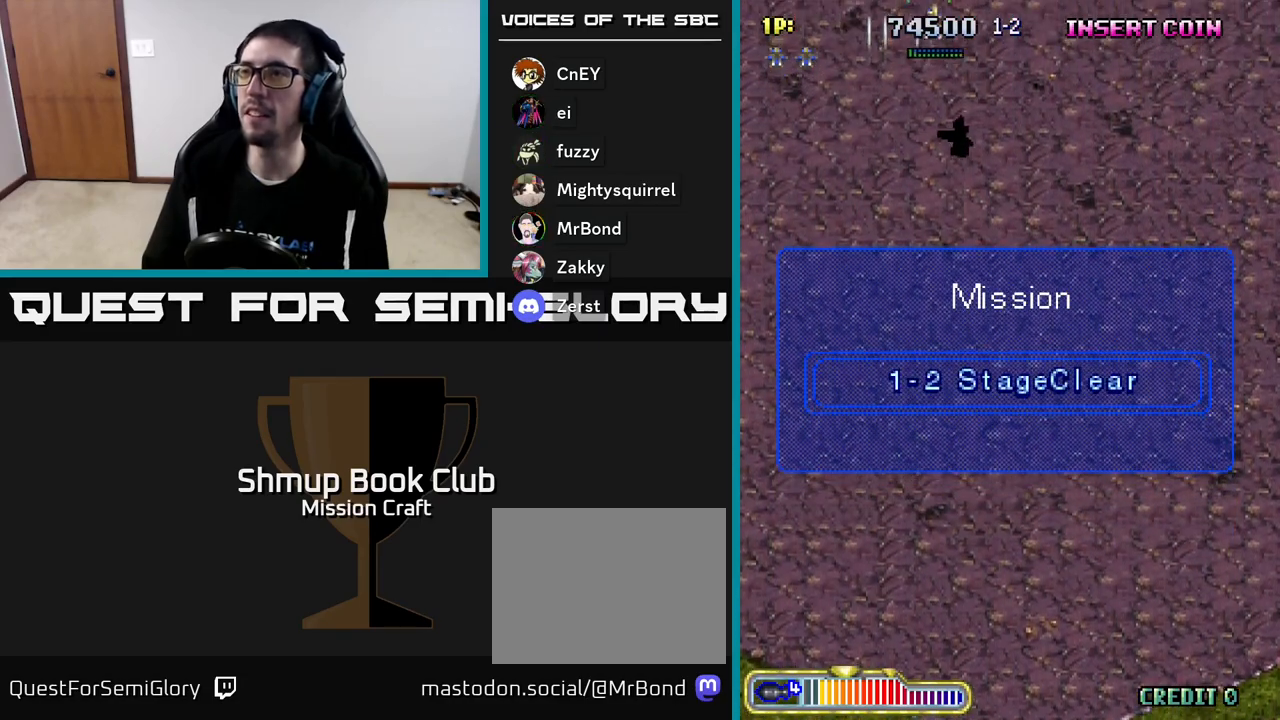
{"buttons": ["DPAD_UP", "DPAD_RIGHT"], "left_stick": "center", "events": [[17, "R2", "up"], [300, "DPAD_UP", "down"]]}
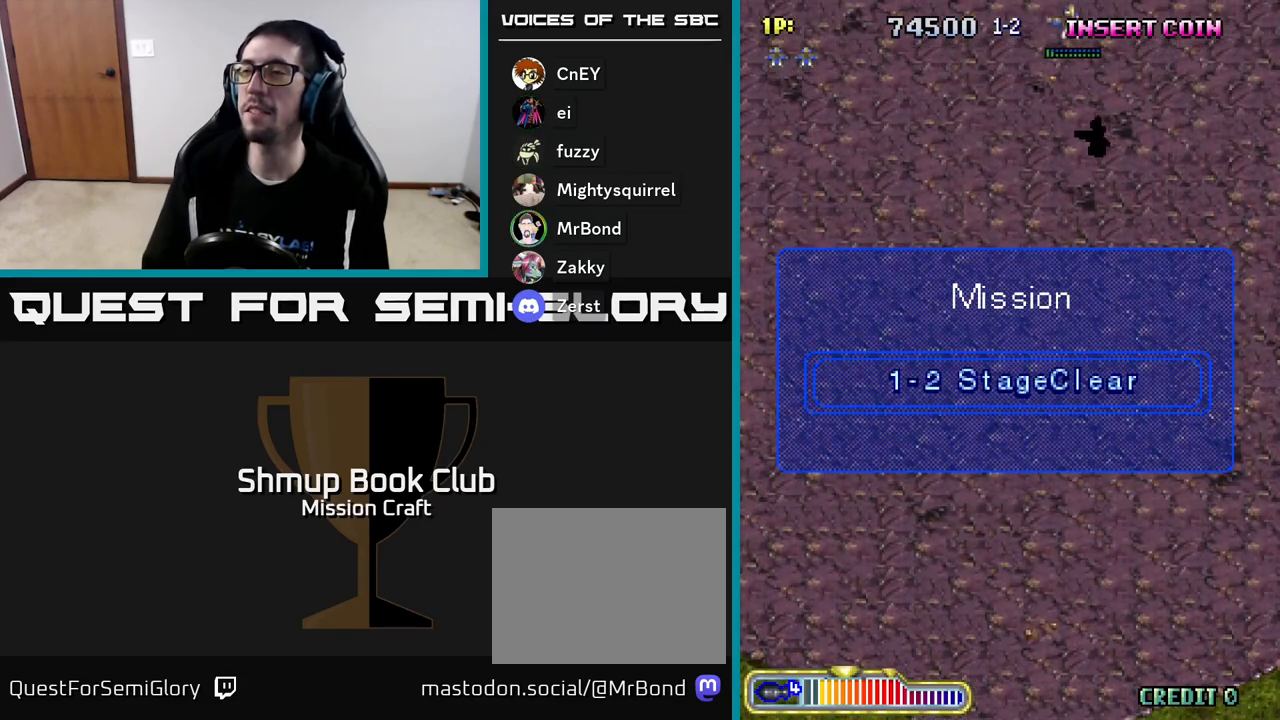
{"buttons": [], "left_stick": "center", "events": [[150, "DPAD_RIGHT", "up"], [217, "DPAD_UP", "up"]]}
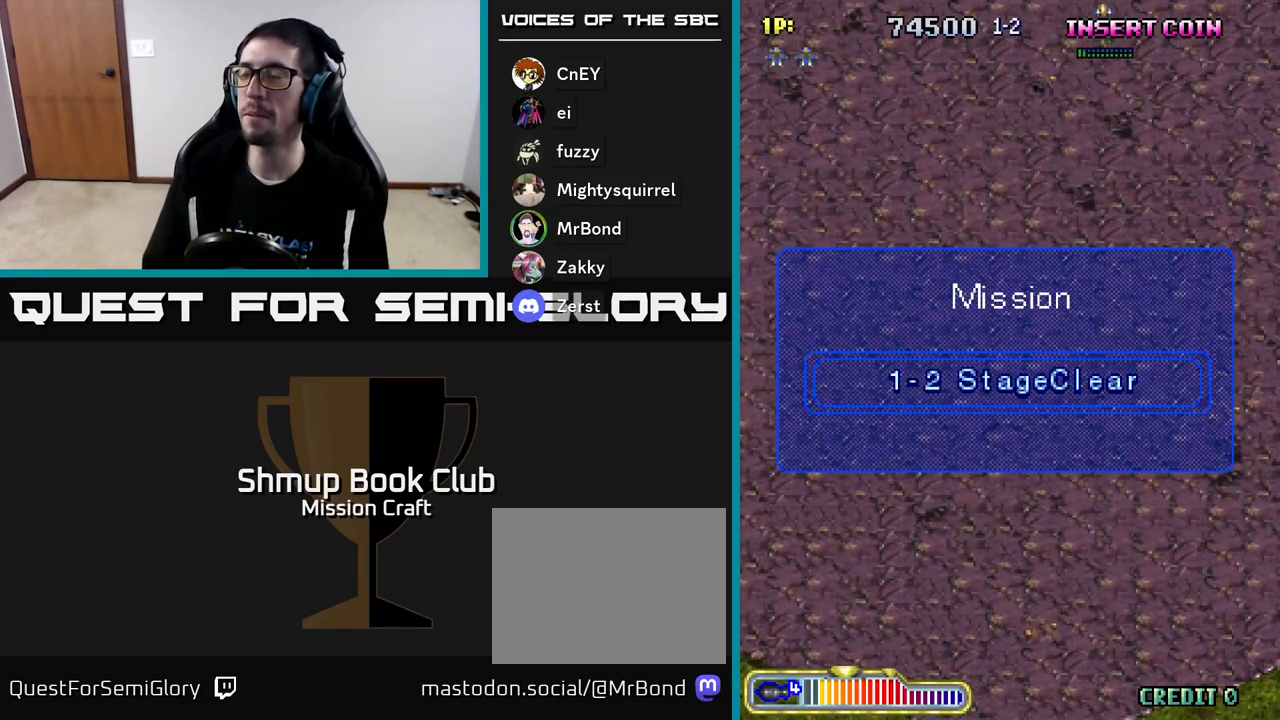
{"buttons": [], "left_stick": "center", "events": [[50, "DPAD_LEFT", "down"], [183, "DPAD_DOWN", "down"], [217, "DPAD_LEFT", "up"], [500, "DPAD_DOWN", "up"]]}
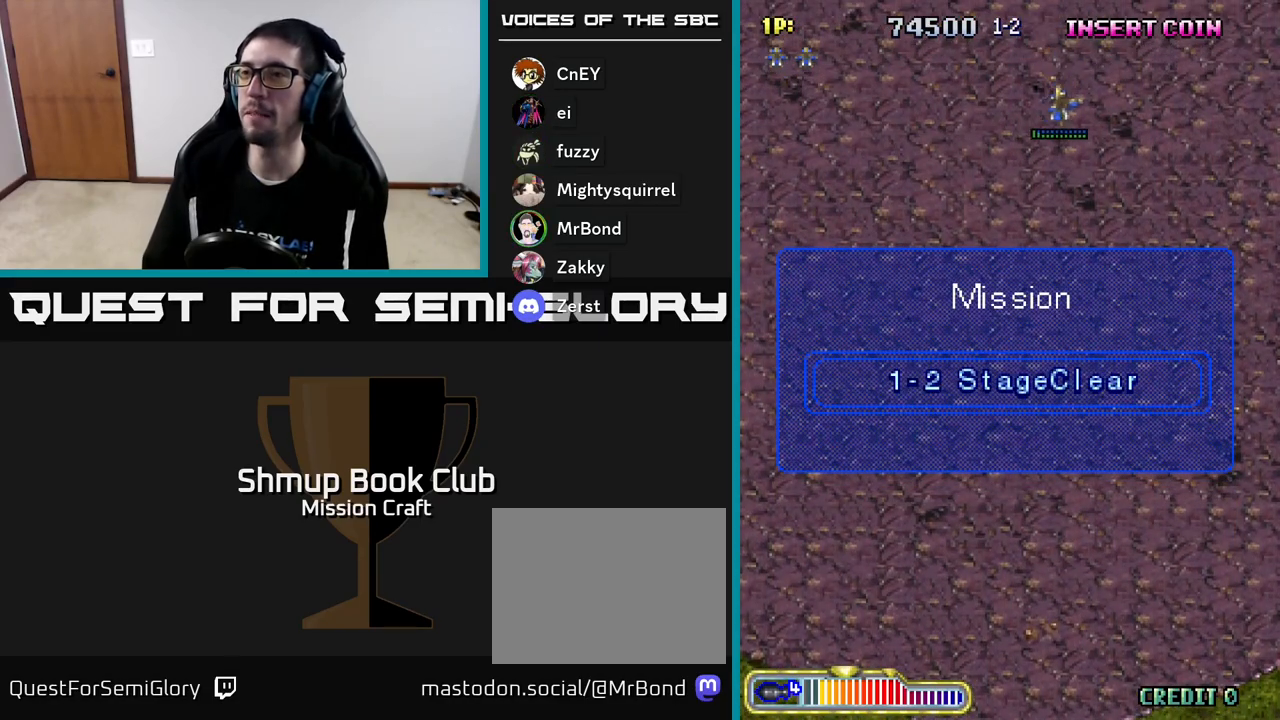
{"buttons": ["DPAD_UP"], "left_stick": "center", "events": [[17, "DPAD_LEFT", "down"], [100, "DPAD_UP", "down"], [167, "DPAD_LEFT", "up"]]}
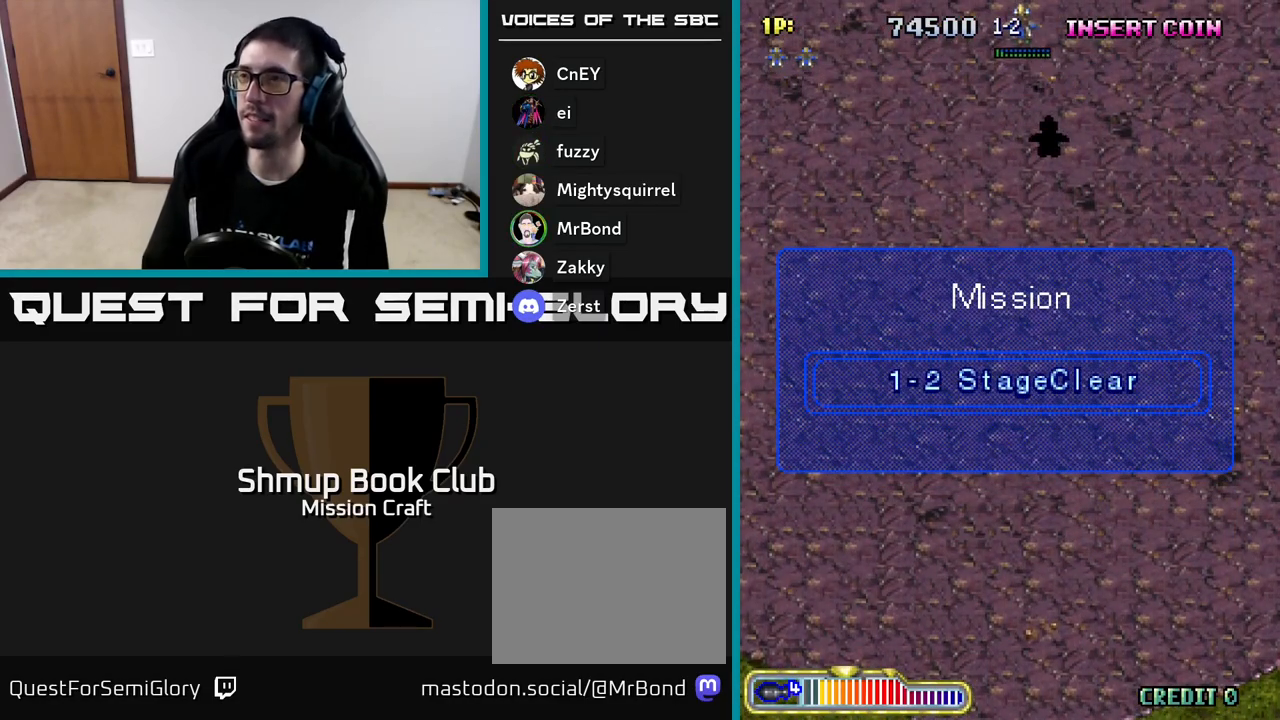
{"buttons": [], "left_stick": "center", "events": [[67, "DPAD_UP", "up"]]}
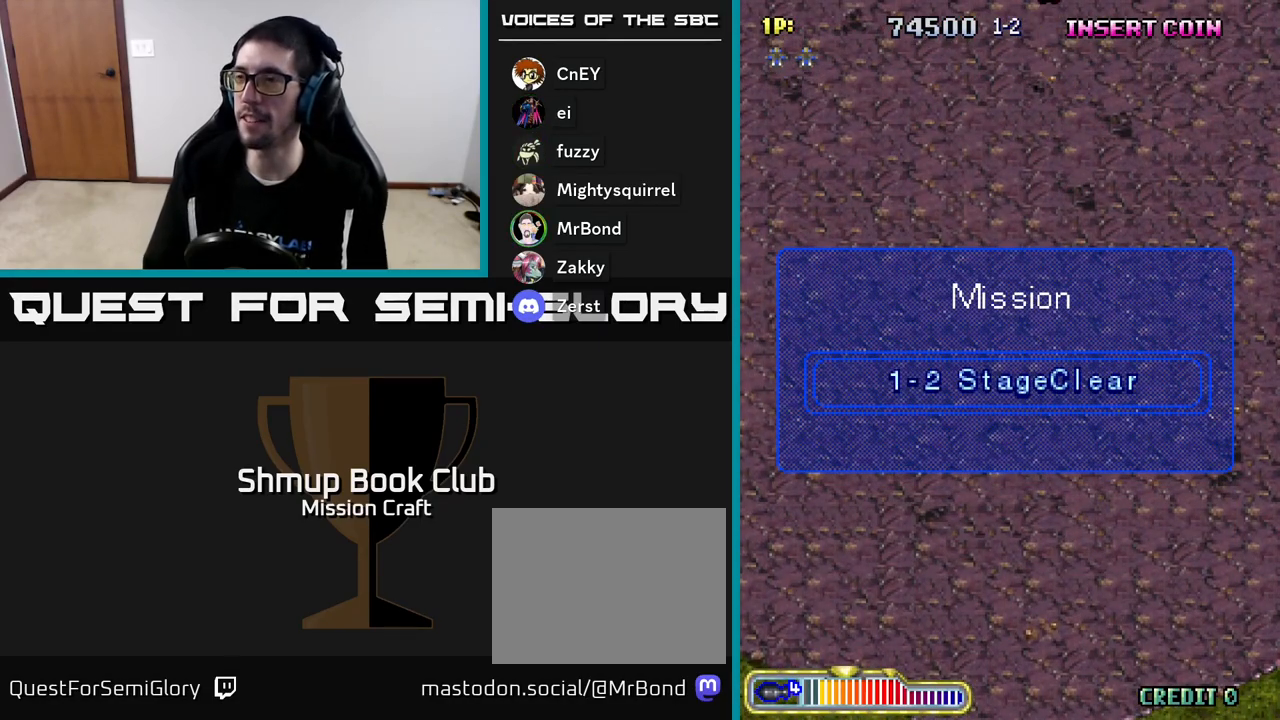
{"buttons": [], "left_stick": "center", "events": []}
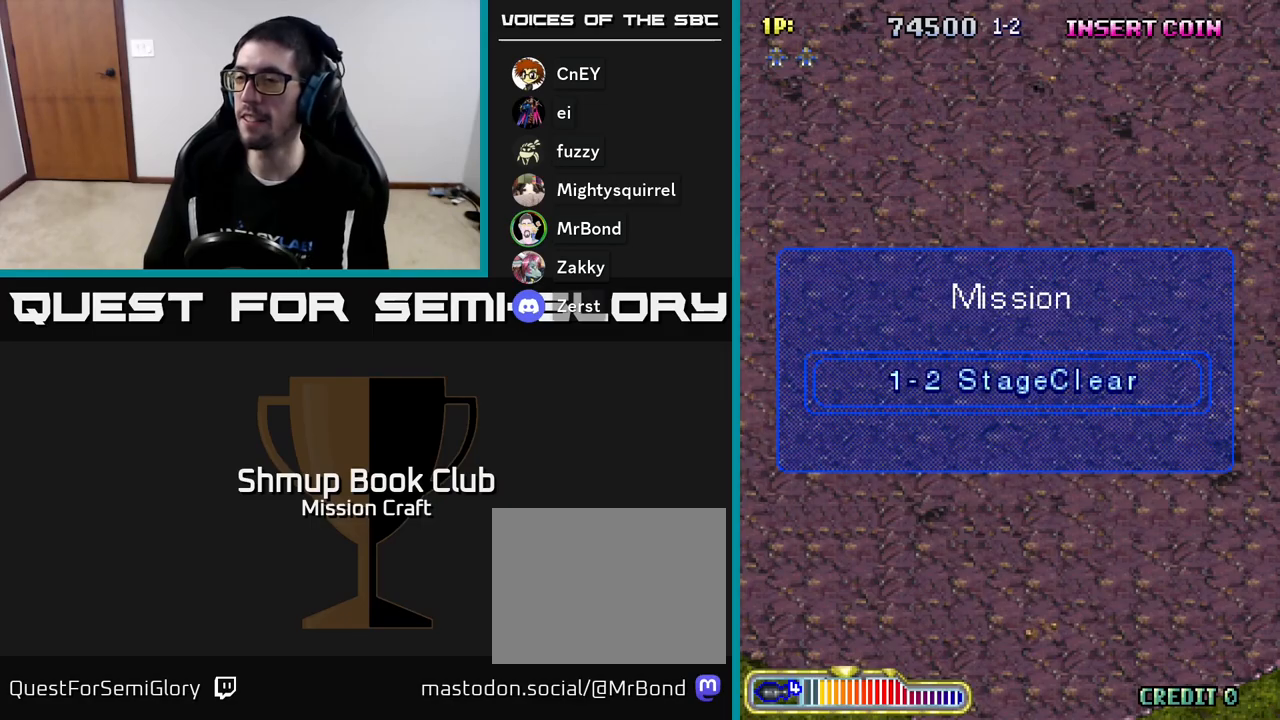
{"buttons": [], "left_stick": "center", "events": []}